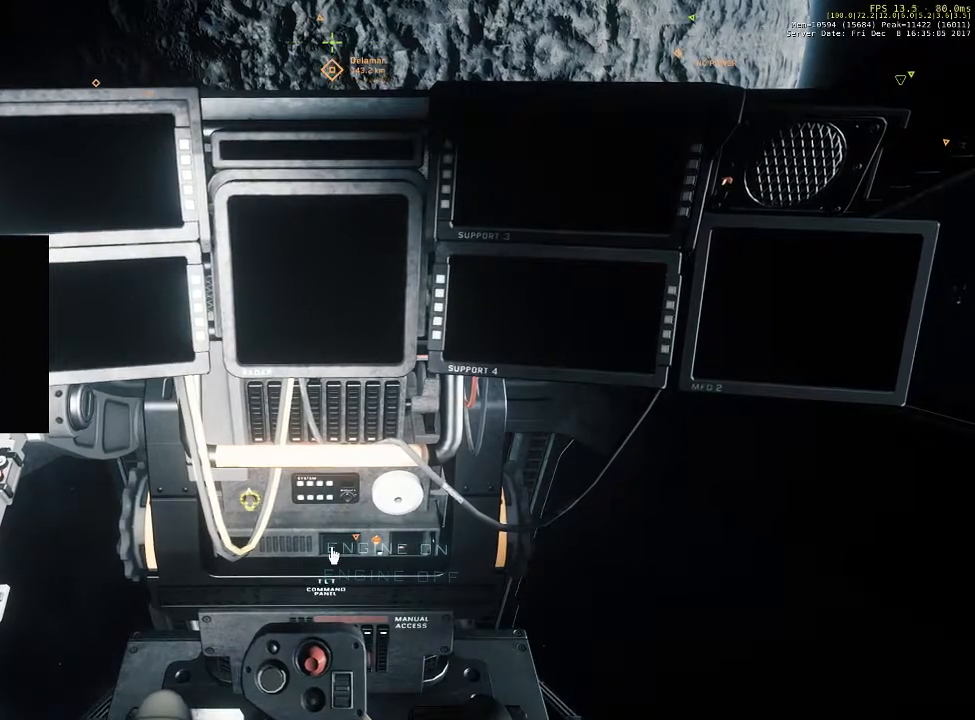
Gameplay with keyboard and mouse; each line is a JSON object with the keys and mouse buttons held at the frame after it. "events" lists presses ("down") and releases ("up") of "1", "2", "3", "4", "5", "a", "alt", "c", "ctrl", "d", "e", "f", "q", "r", "s", "shift", "space", "tab", "v", "w", "x", "z", "mouse_left", "mouse_middle", "mouse_right", "mouse_wheel_up" and "mouse_wheel_down" between this image and that frame as [ms after this image, input, new state], when the widget could be followed in between. "mouse_left", "mouse_middle", "mouse_right", "mouse_wheel_up", "mouse_wheel_down" = the "left", "middle", "right", "wheel_up", "wheel_down" buttons of the "mouse" list. No other keys are recorded. Not read: mouse_move.
{"keys": ["f"], "mouse": [], "events": []}
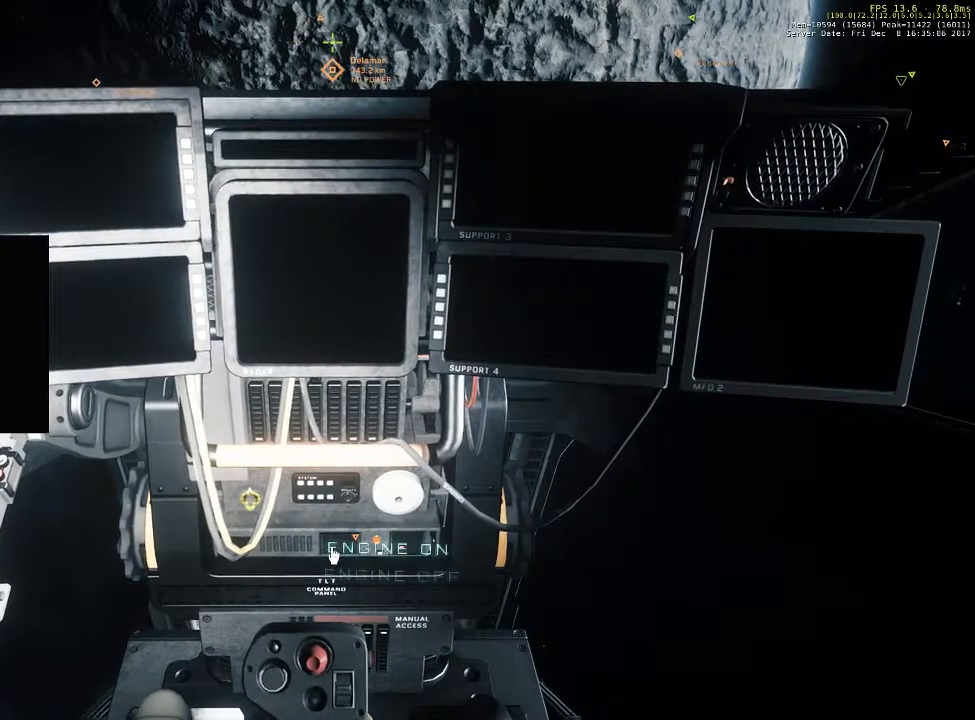
{"keys": ["f"], "mouse": ["left"], "events": [[467, "mouse_left", "down"]]}
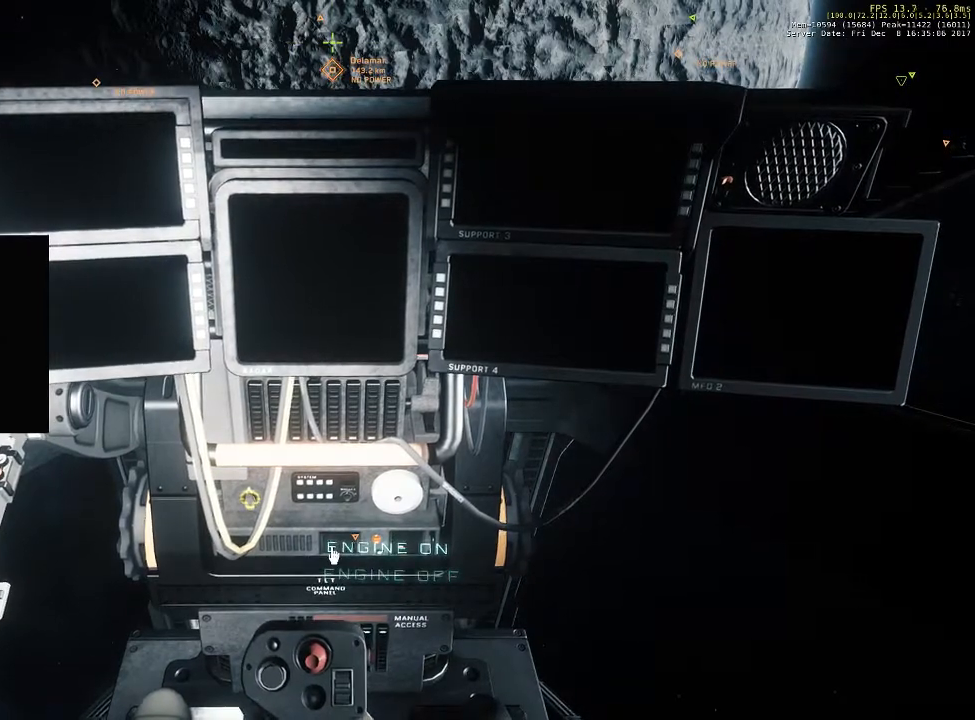
{"keys": ["f"], "mouse": [], "events": [[133, "mouse_left", "up"]]}
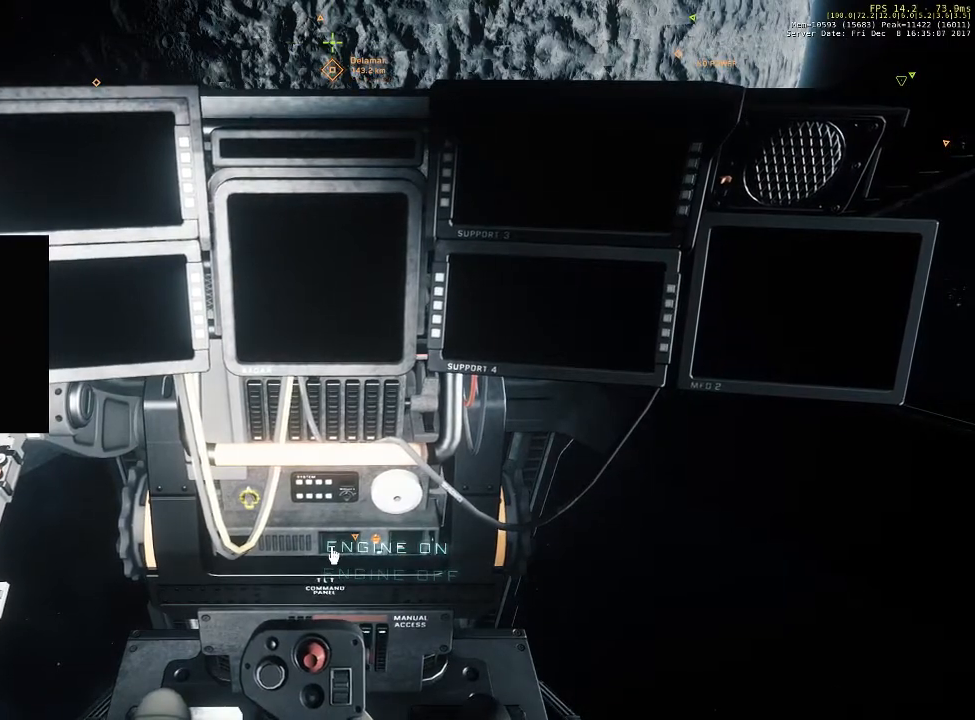
{"keys": ["f"], "mouse": [], "events": []}
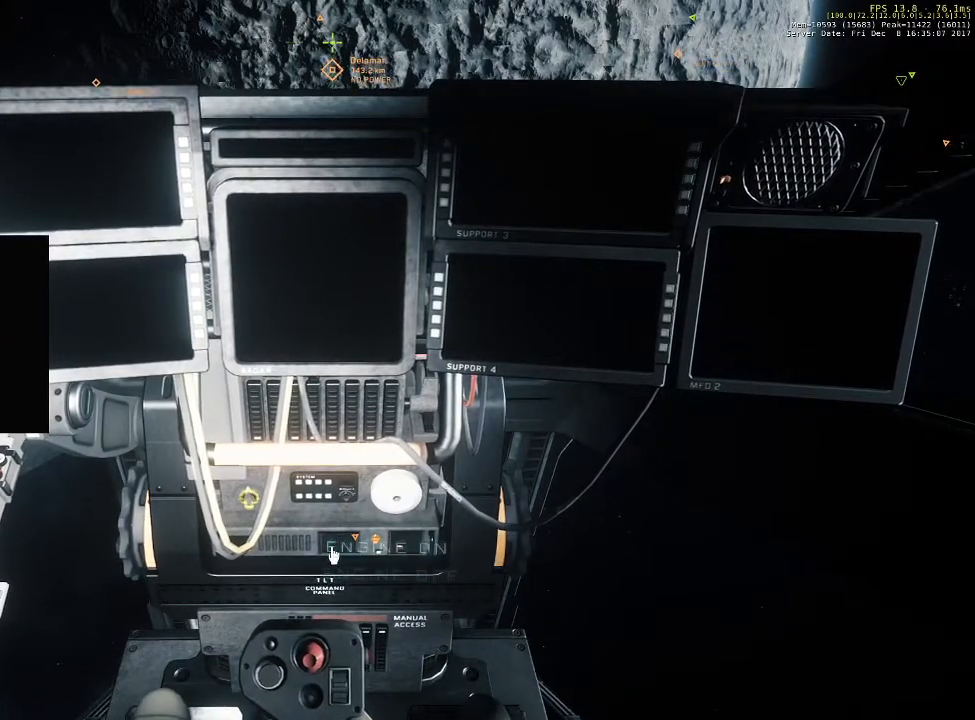
{"keys": [], "mouse": [], "events": [[233, "f", "up"]]}
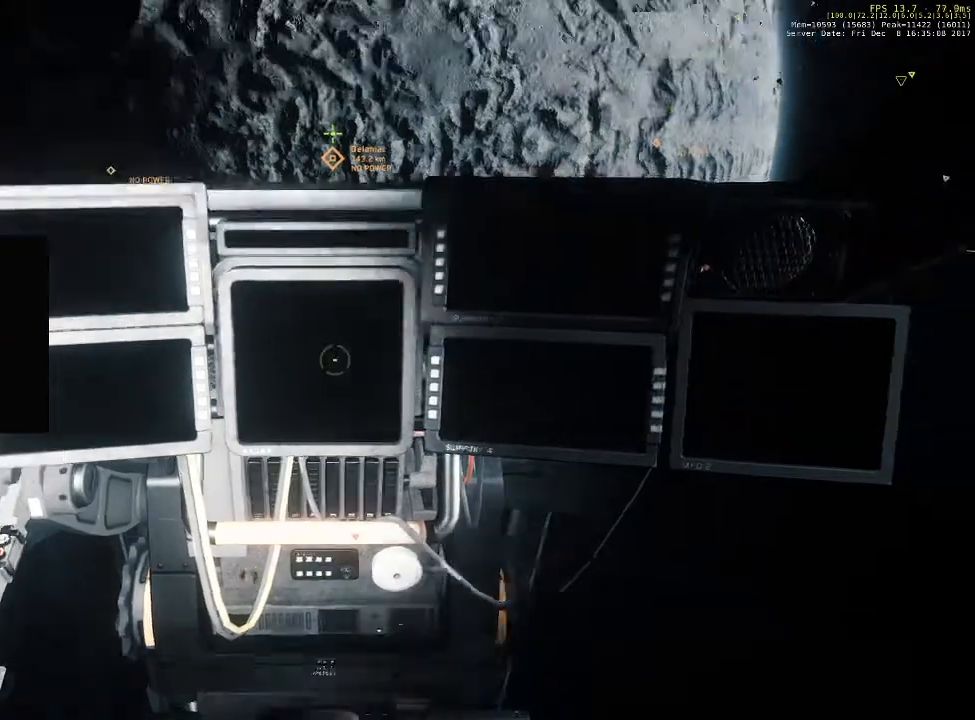
{"keys": [], "mouse": [], "events": []}
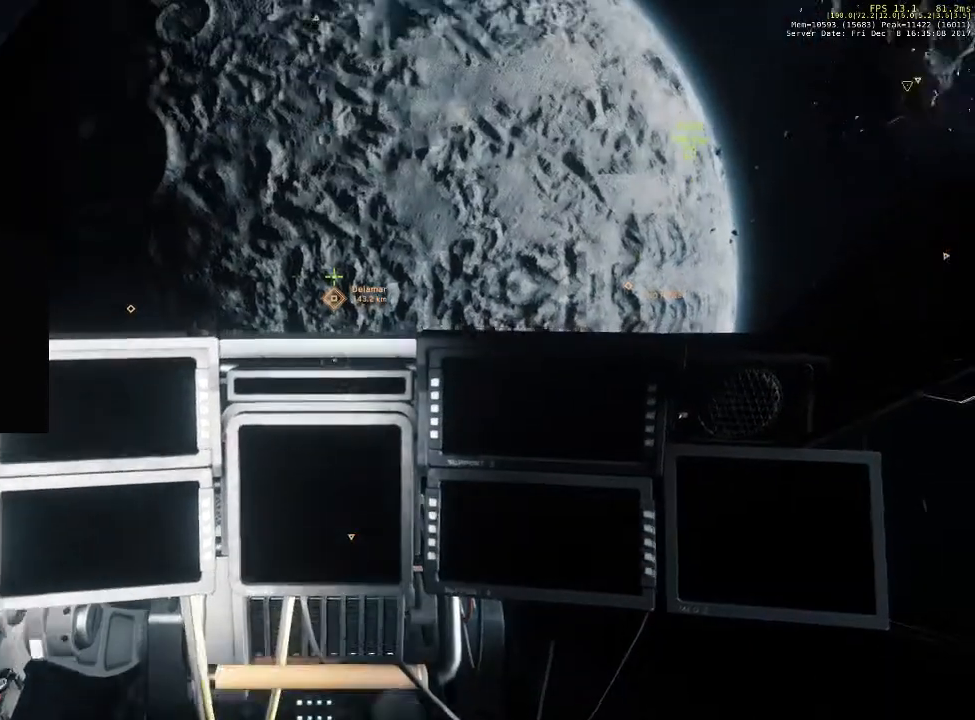
{"keys": [], "mouse": [], "events": []}
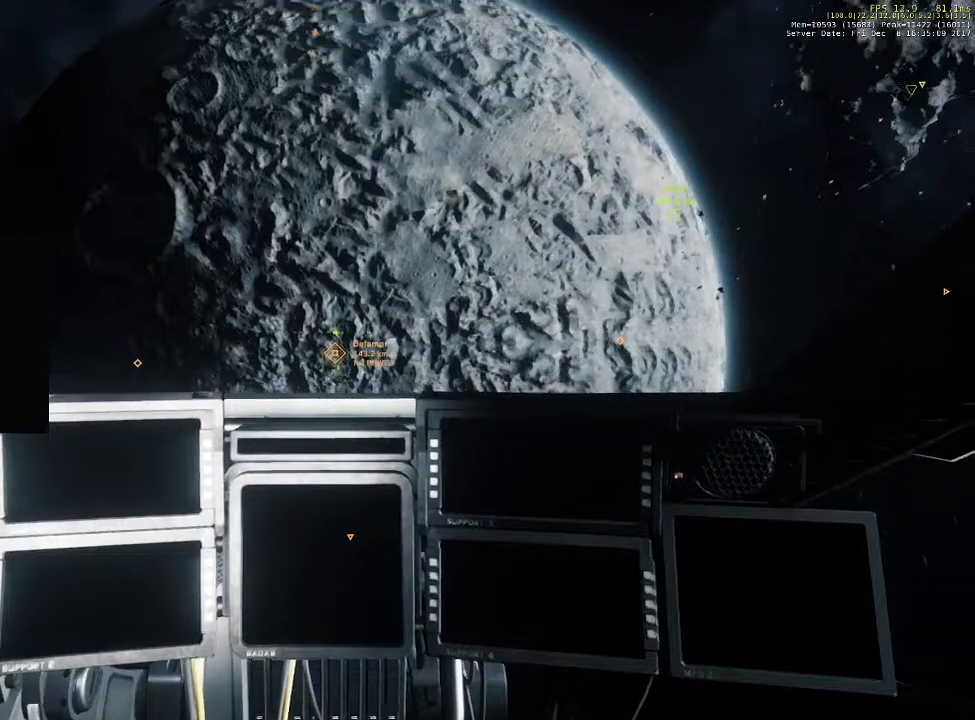
{"keys": [], "mouse": [], "events": []}
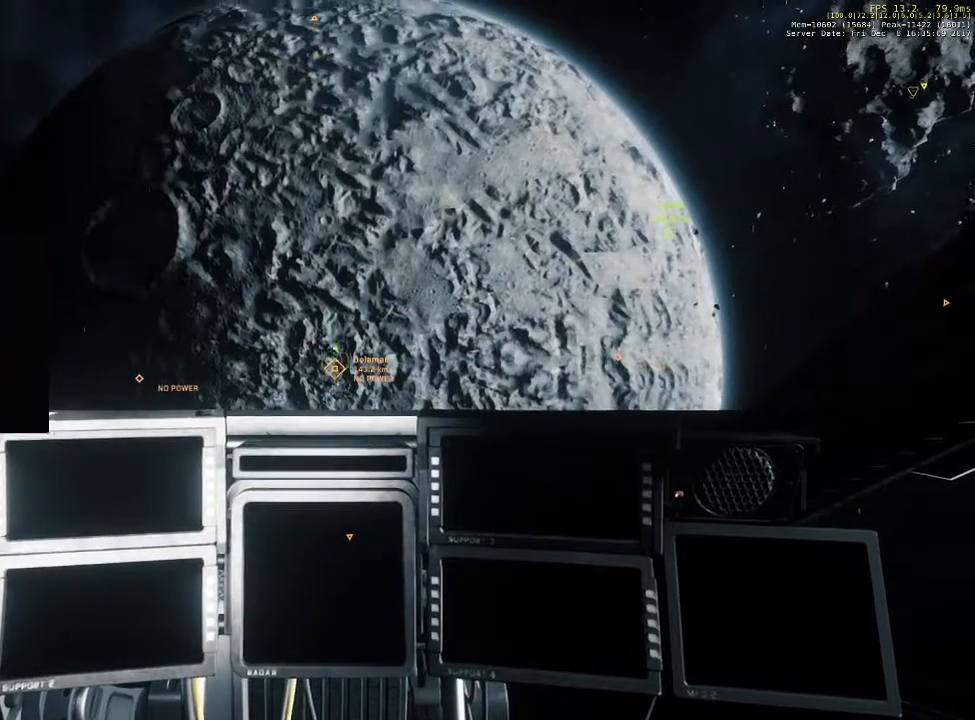
{"keys": [], "mouse": [], "events": []}
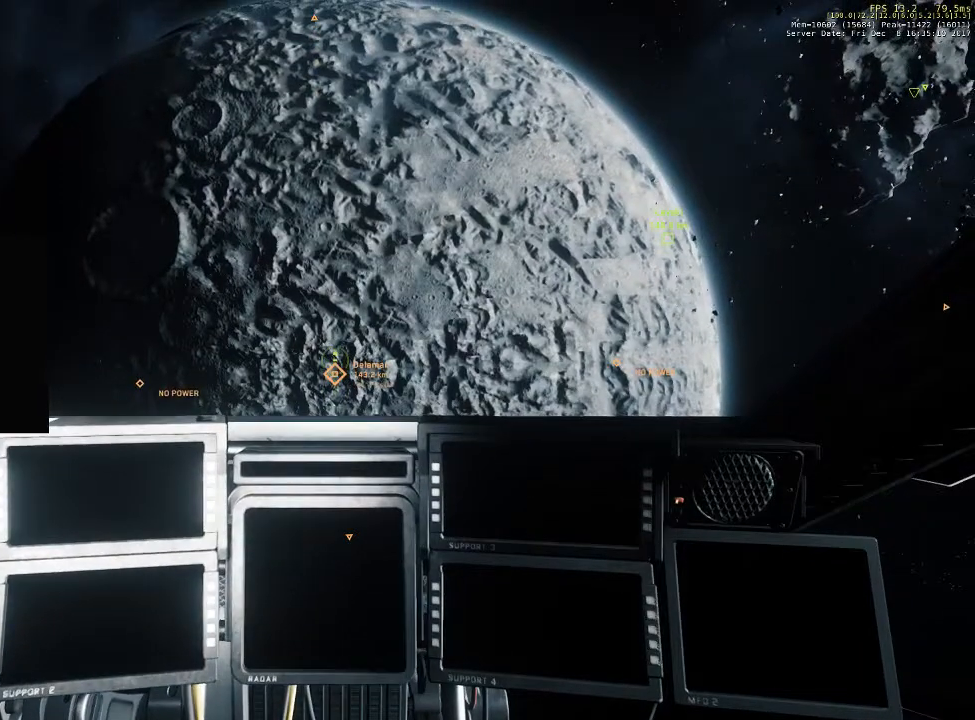
{"keys": [], "mouse": [], "events": []}
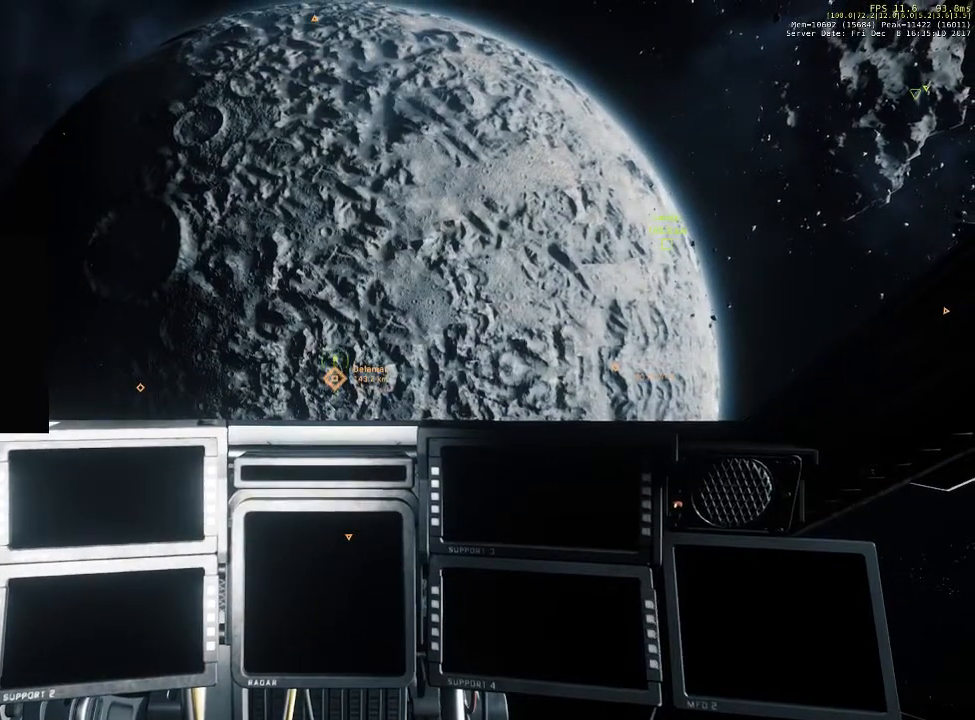
{"keys": [], "mouse": [], "events": []}
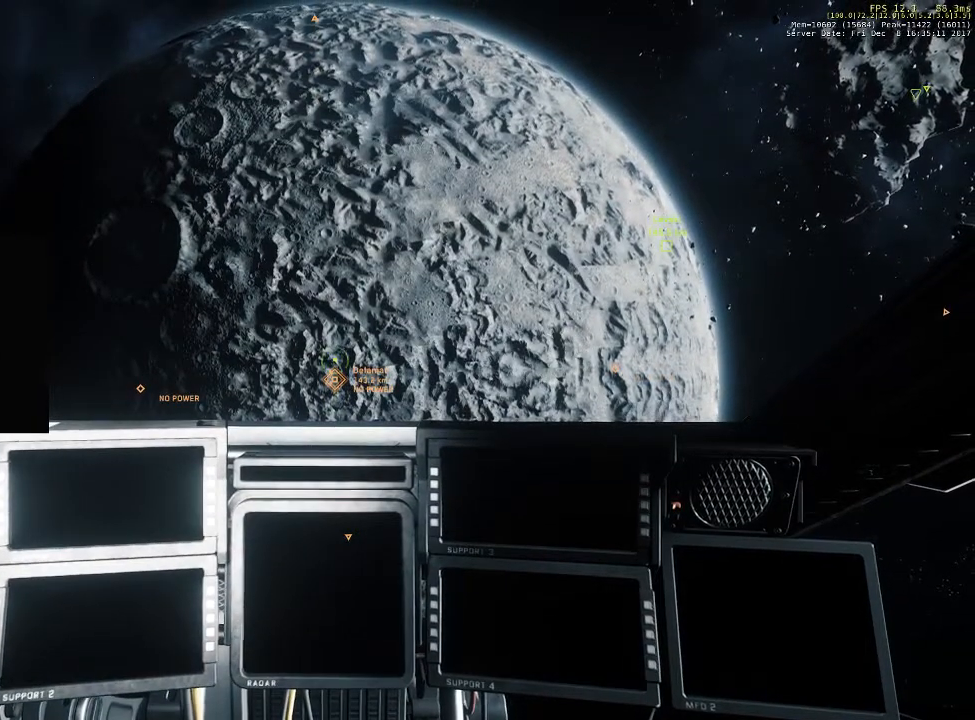
{"keys": ["f"], "mouse": [], "events": [[433, "f", "down"]]}
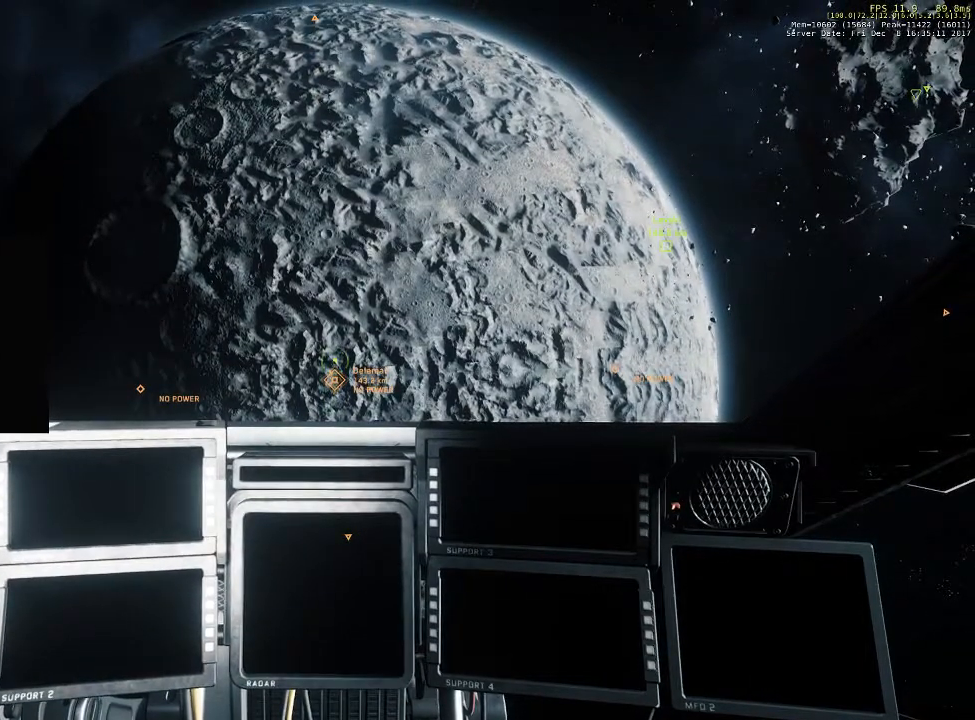
{"keys": ["f"], "mouse": [], "events": []}
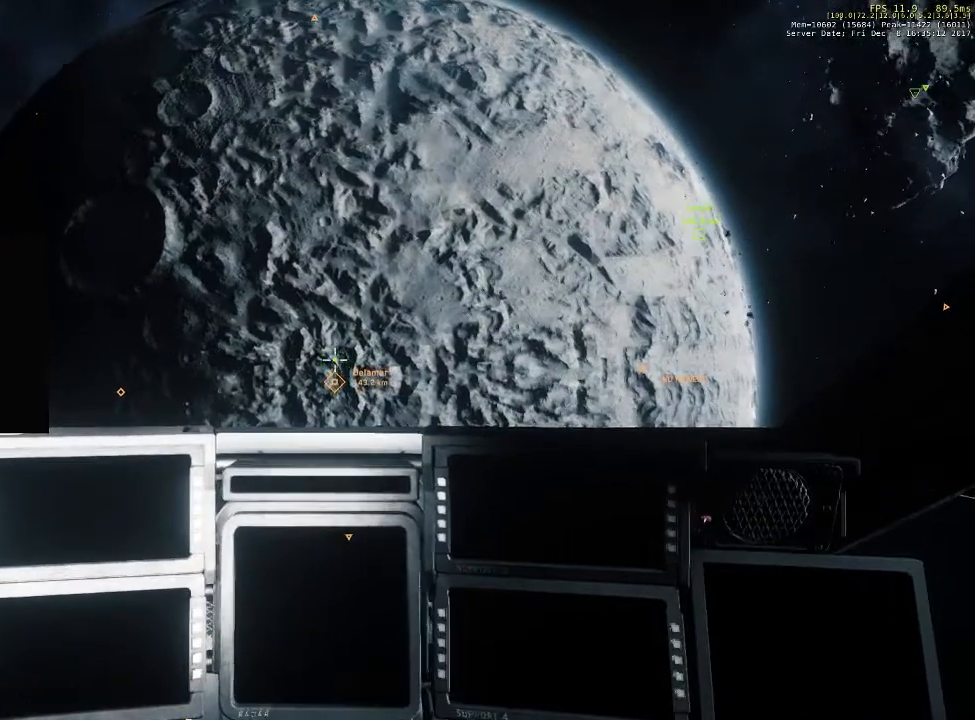
{"keys": ["f"], "mouse": [], "events": []}
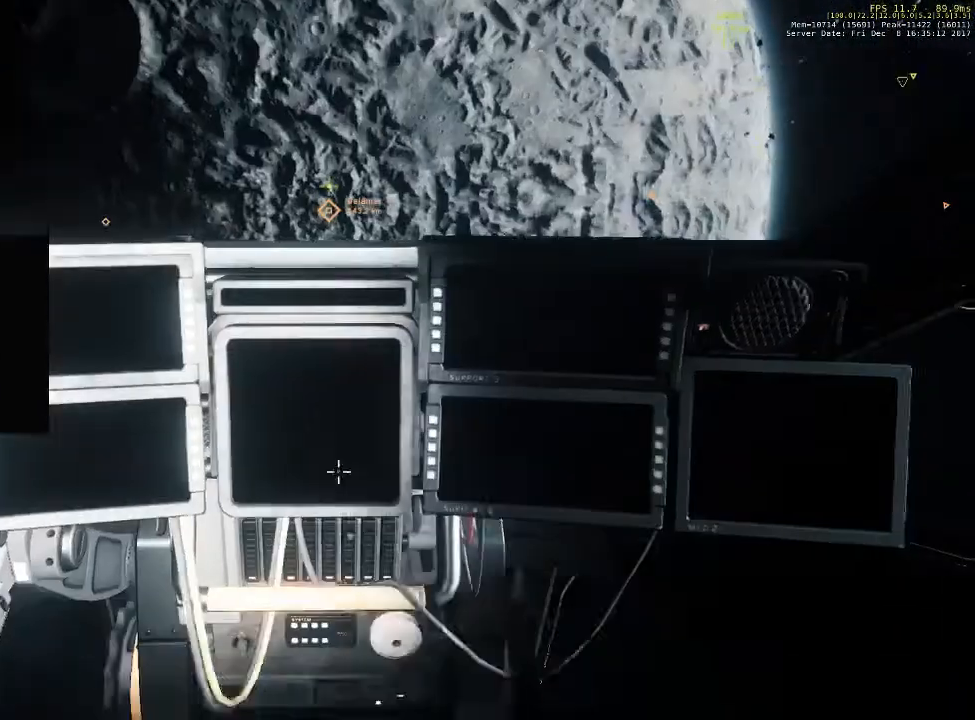
{"keys": ["f"], "mouse": [], "events": []}
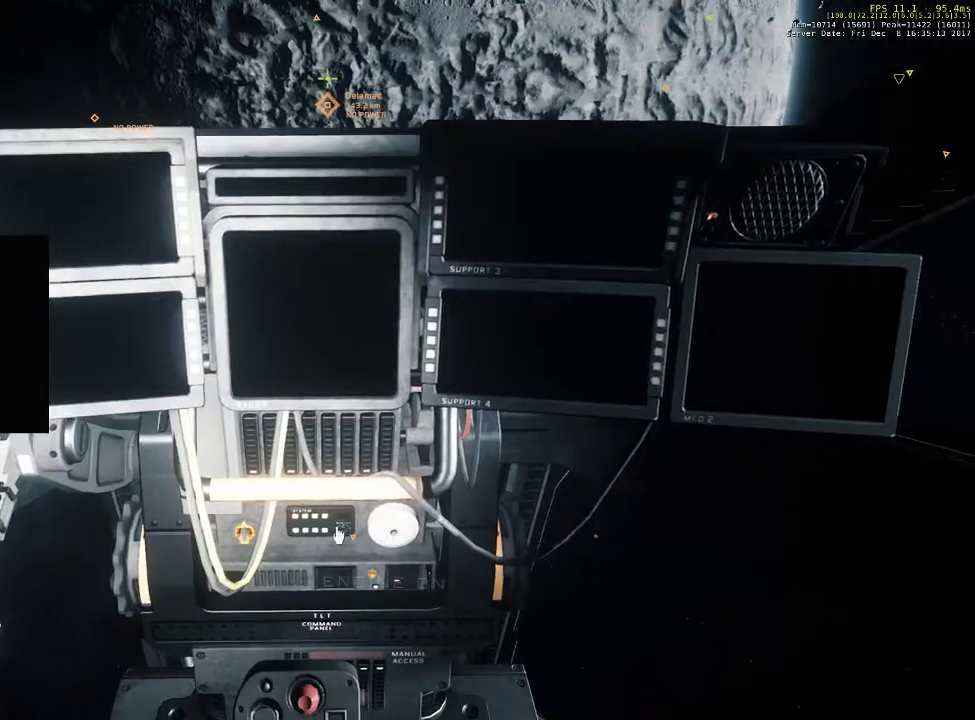
{"keys": ["f"], "mouse": [], "events": []}
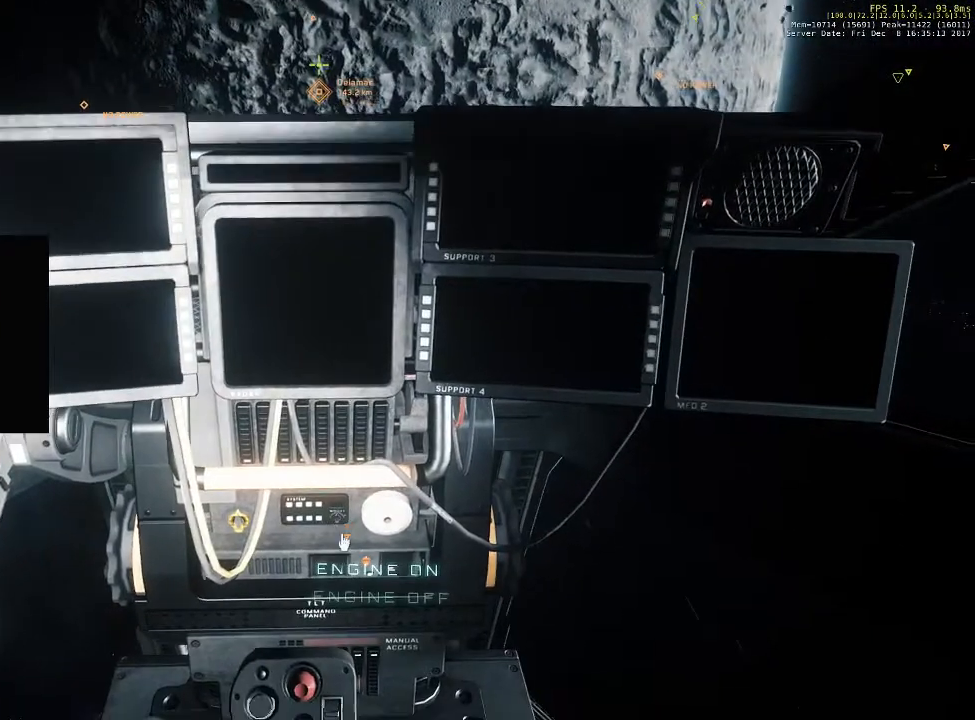
{"keys": ["f"], "mouse": [], "events": []}
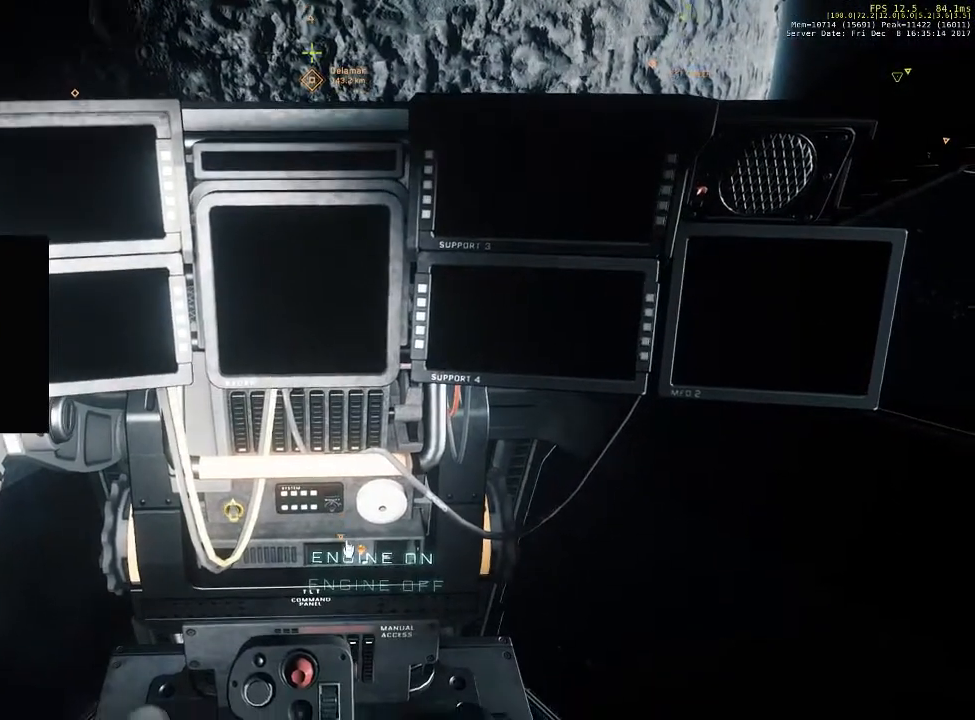
{"keys": ["f"], "mouse": [], "events": [[367, "mouse_left", "down"], [500, "mouse_left", "up"]]}
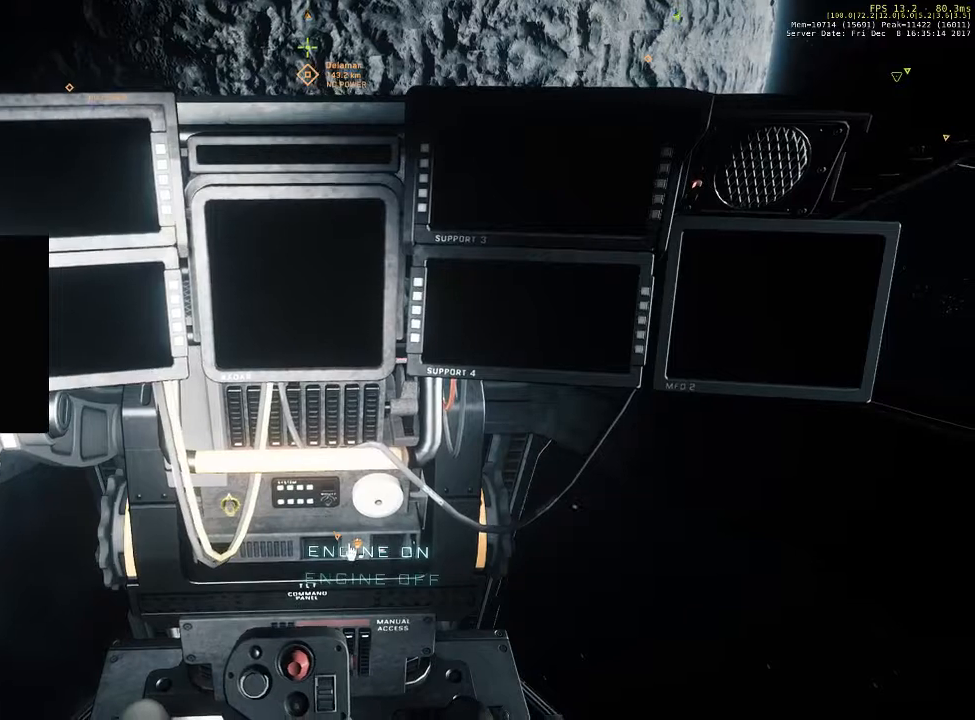
{"keys": ["f"], "mouse": [], "events": []}
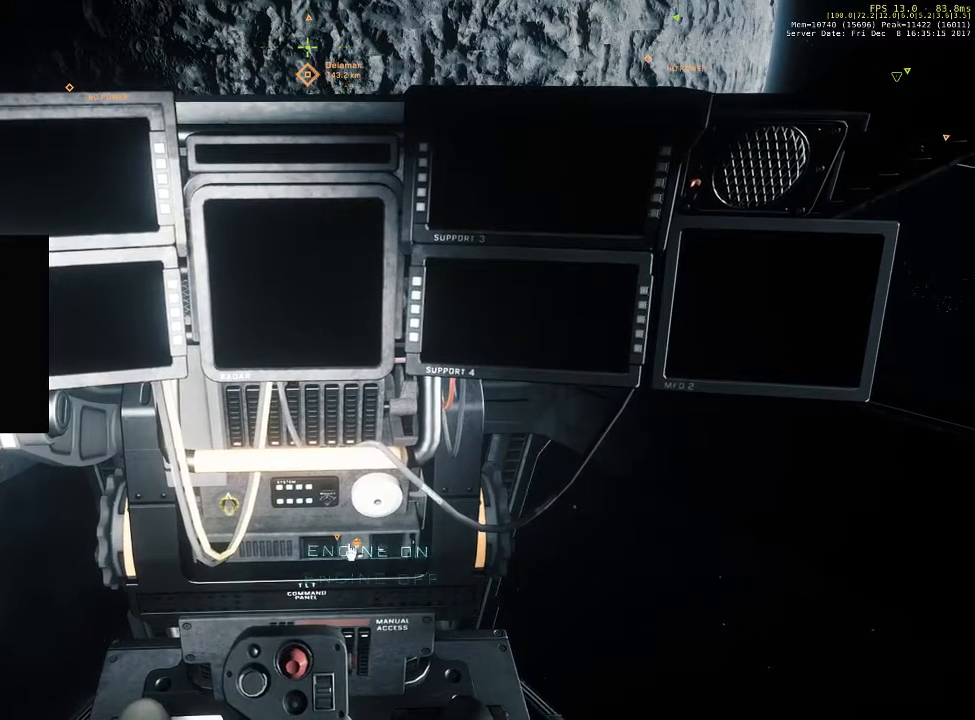
{"keys": ["f"], "mouse": [], "events": []}
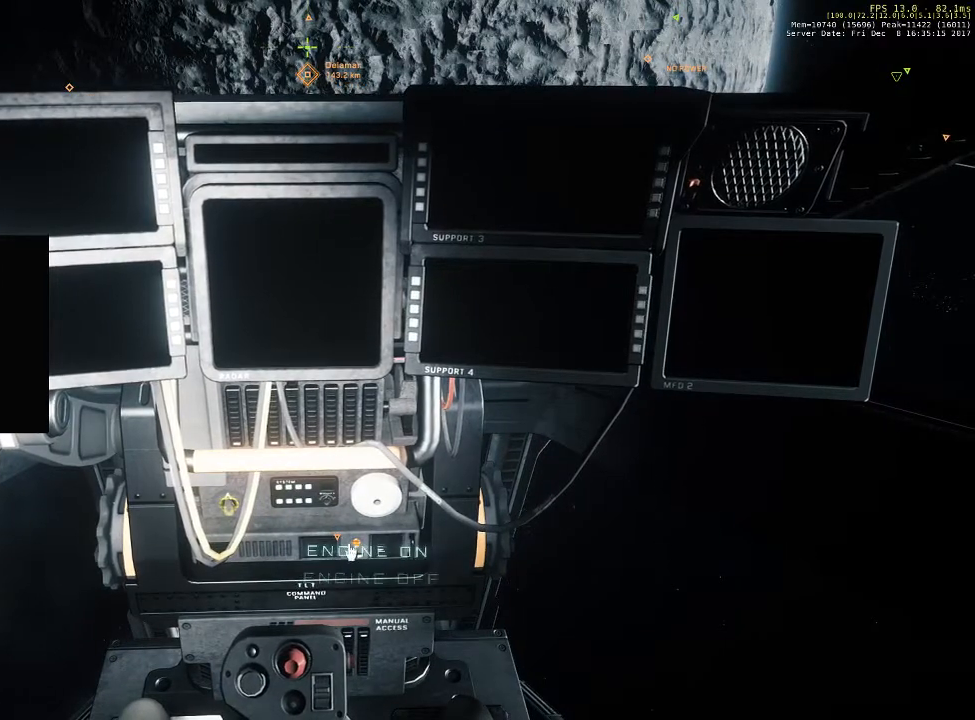
{"keys": ["f"], "mouse": [], "events": [[167, "mouse_left", "down"], [300, "mouse_left", "up"]]}
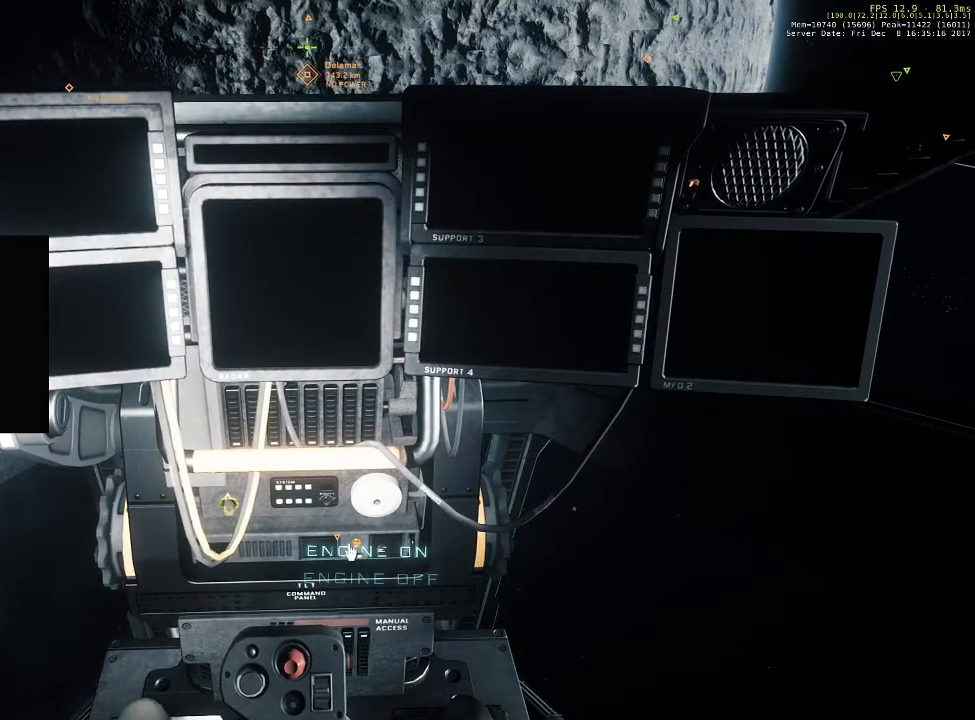
{"keys": ["f"], "mouse": [], "events": []}
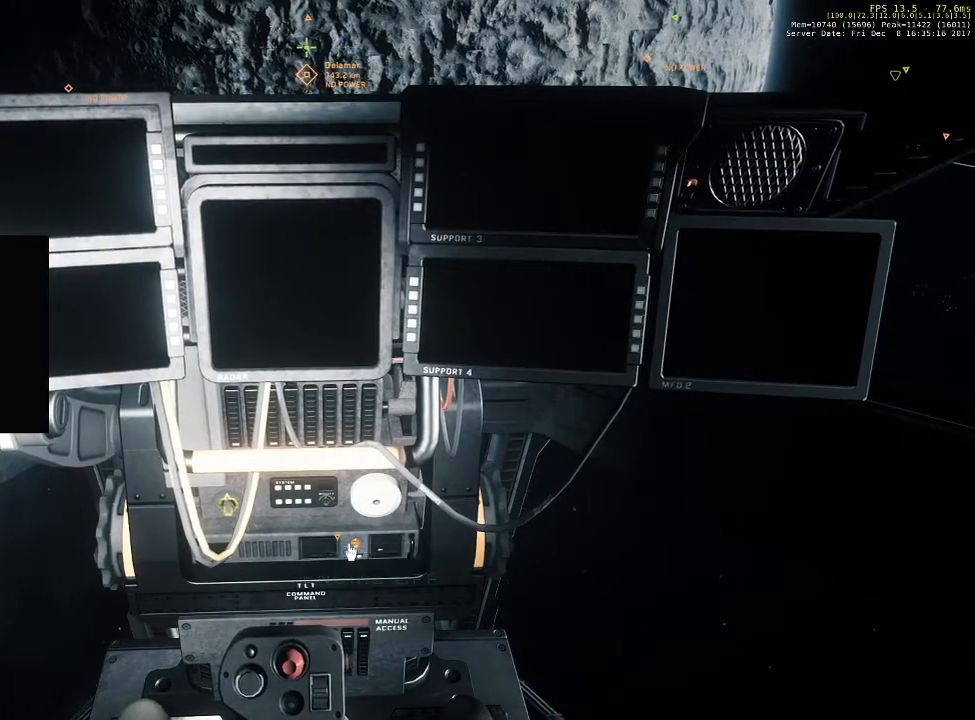
{"keys": ["f"], "mouse": ["left"], "events": [[367, "mouse_left", "down"]]}
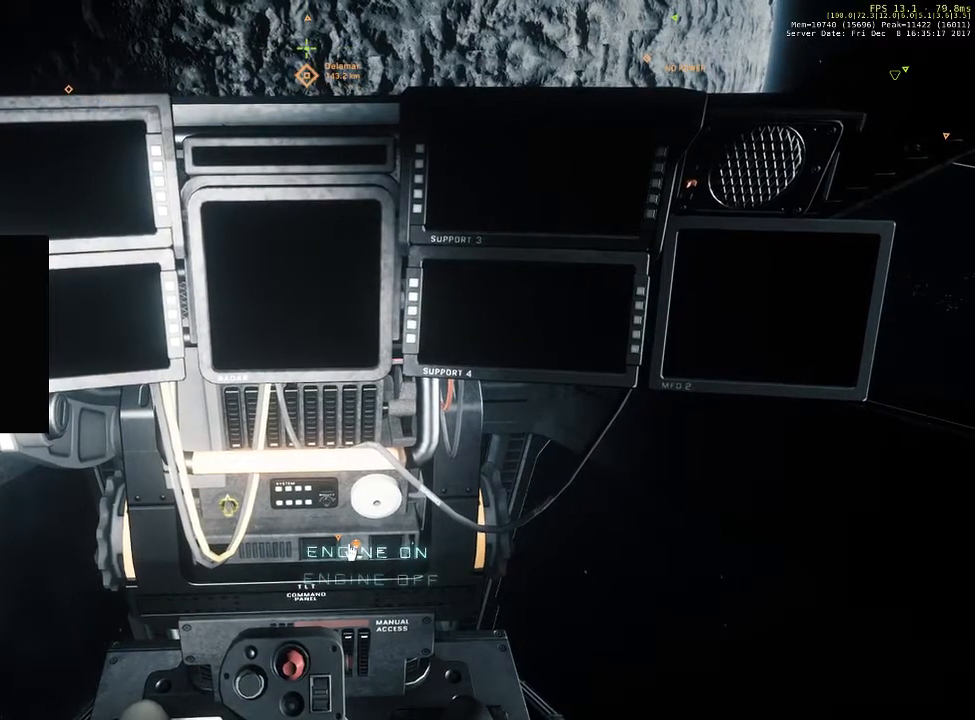
{"keys": ["f"], "mouse": [], "events": [[33, "mouse_left", "up"]]}
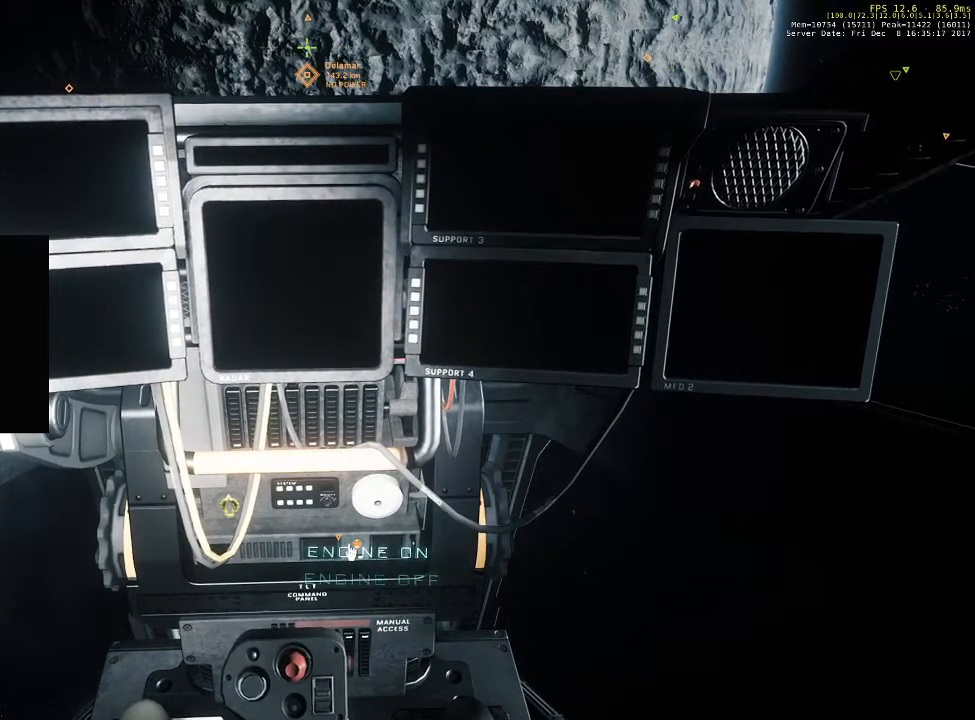
{"keys": ["f"], "mouse": [], "events": []}
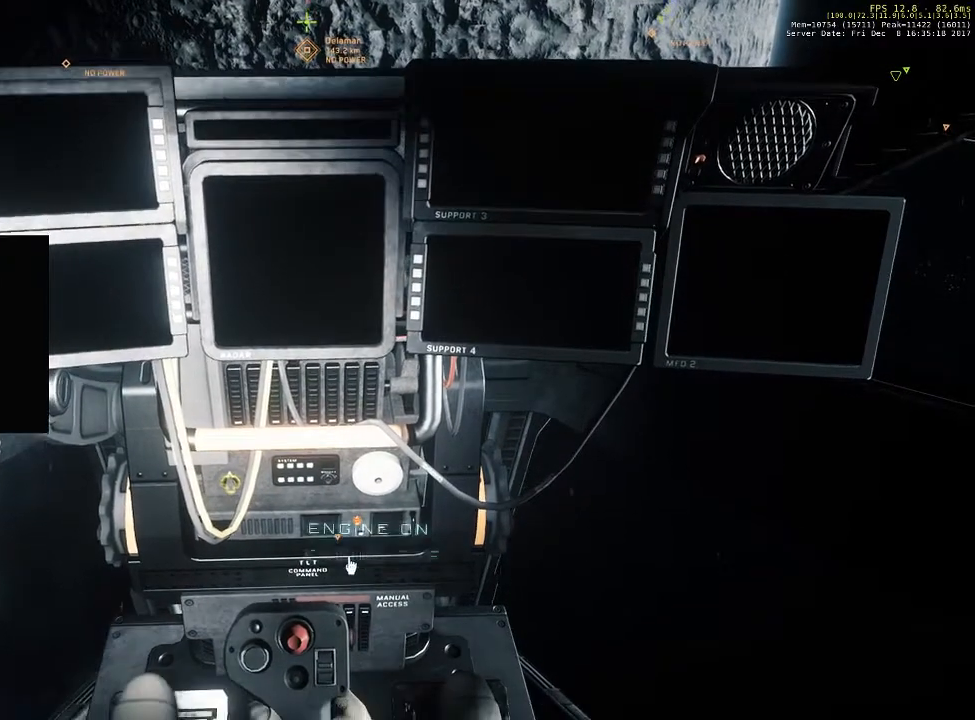
{"keys": ["f"], "mouse": [], "events": []}
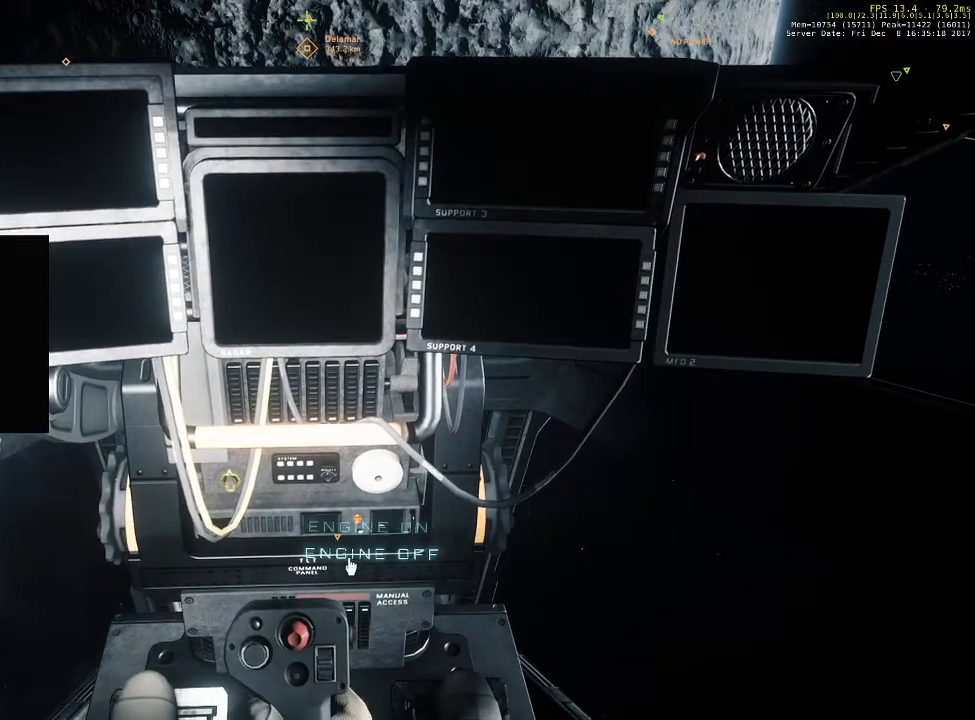
{"keys": ["f"], "mouse": [], "events": [[67, "mouse_left", "down"], [200, "mouse_left", "up"], [367, "mouse_left", "down"], [500, "mouse_left", "up"]]}
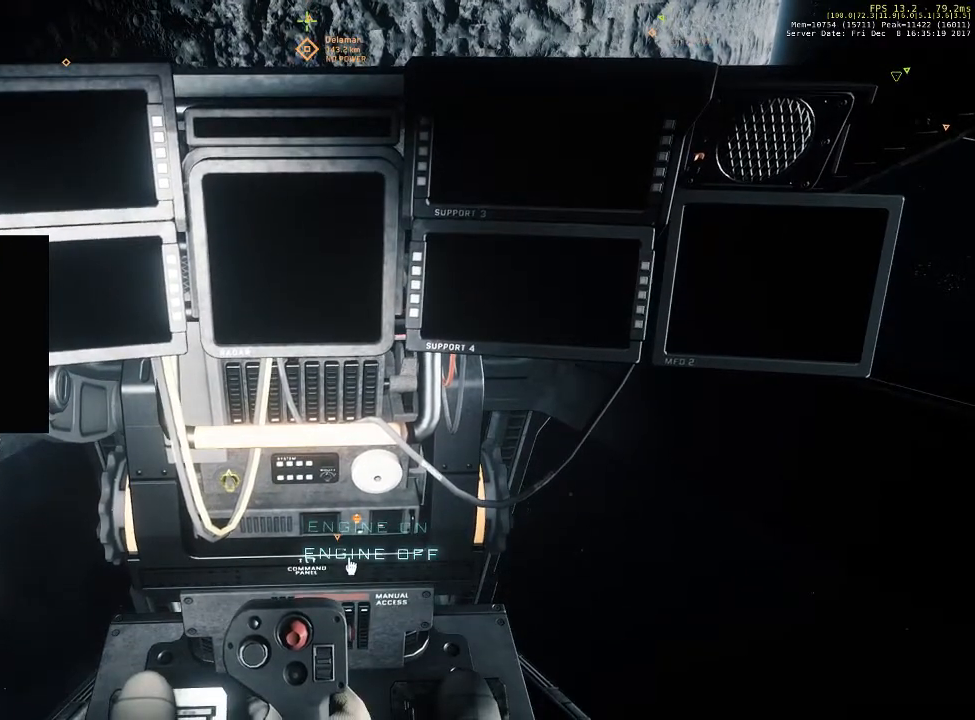
{"keys": ["f"], "mouse": [], "events": [[100, "mouse_left", "down"], [233, "mouse_left", "up"]]}